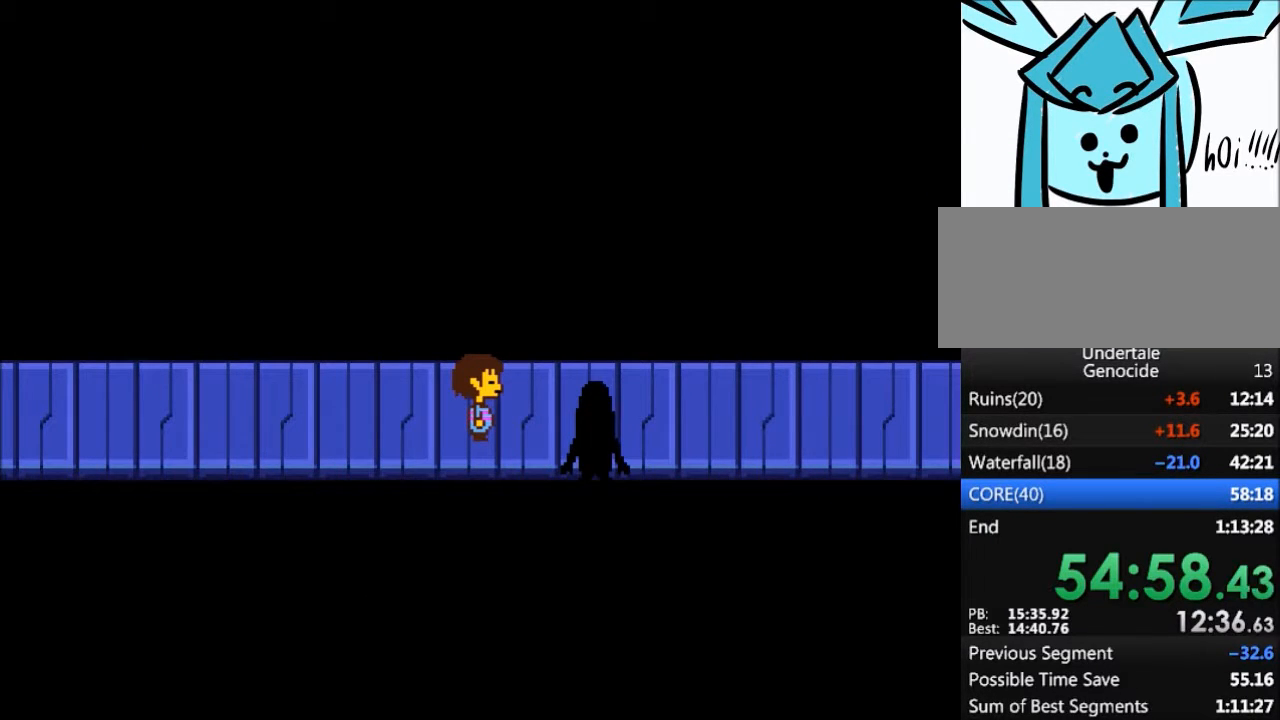
Gameplay with keyboard; each line is a JSON object with the keys held at the frame after it. "events" lists presses ("down") and releases ("up") of "c", "ctrl", "down", "left", "return", "right", "shift", "up", "x" and "z" between this image and that frame as [ms after this image, input, new state], when the widget could be followed in between. No other keys are recorded. Mouse input is not recorded.
{"keys": [], "events": []}
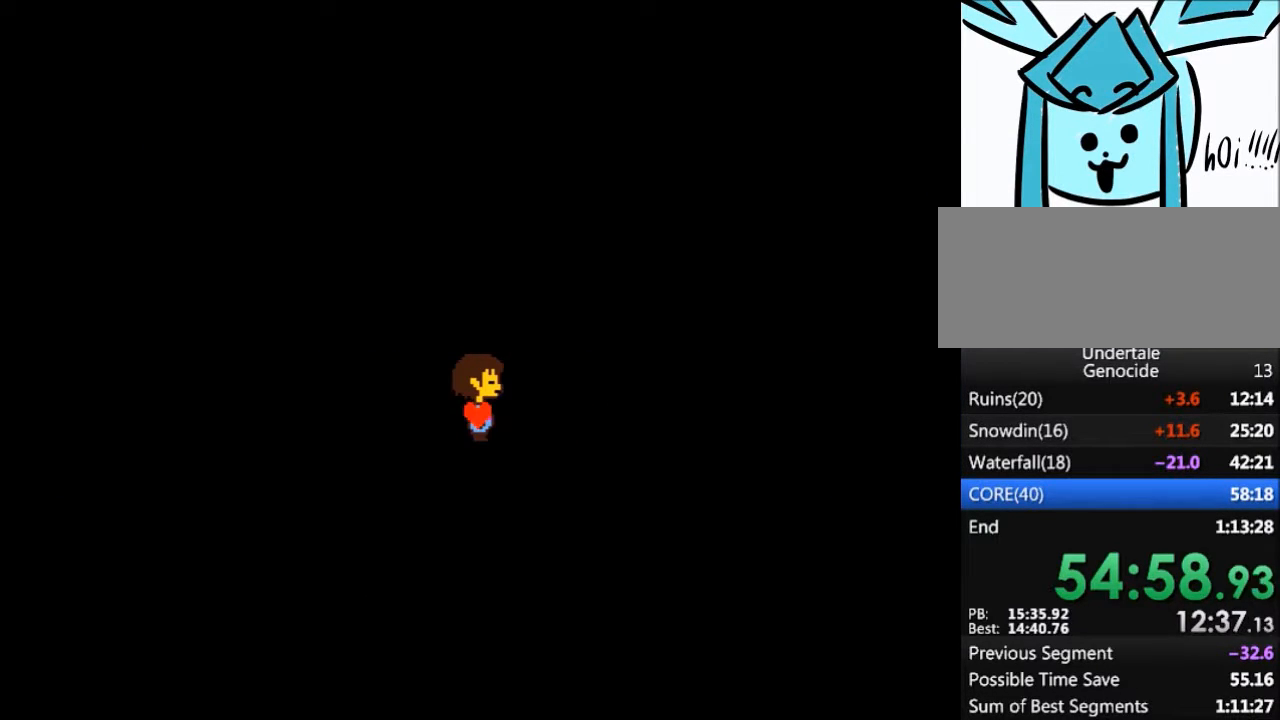
{"keys": [], "events": []}
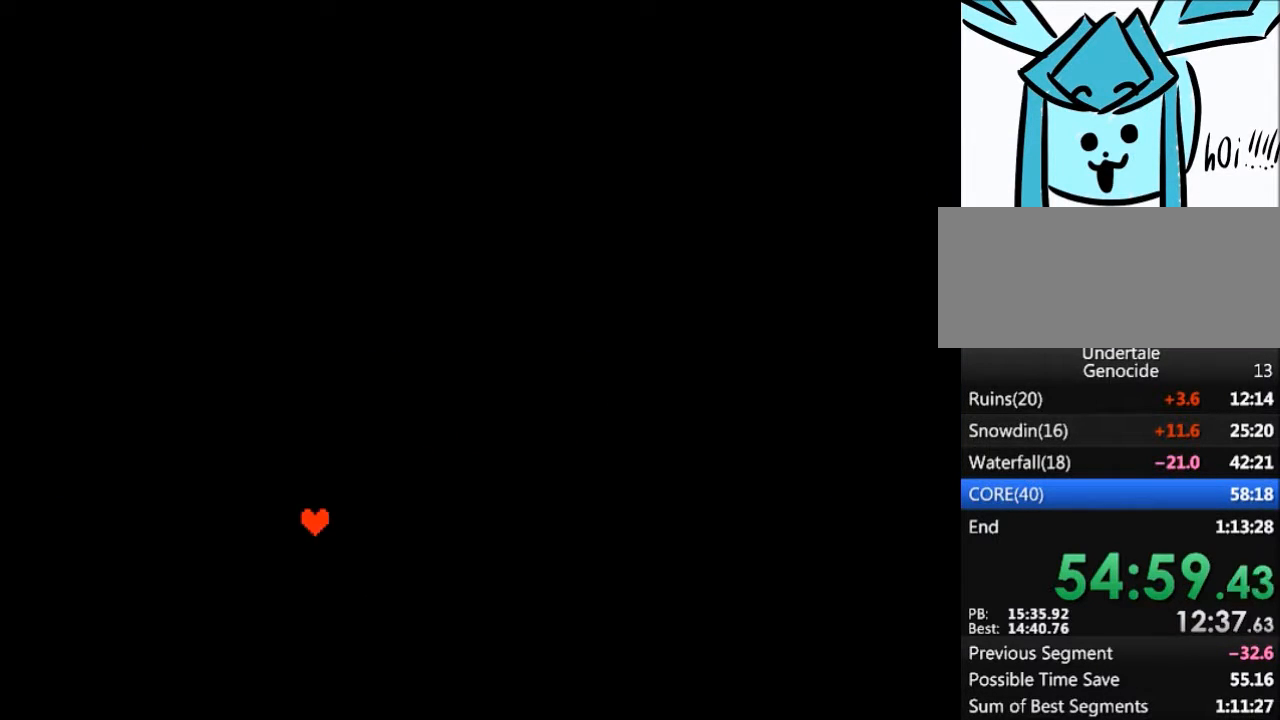
{"keys": [], "events": []}
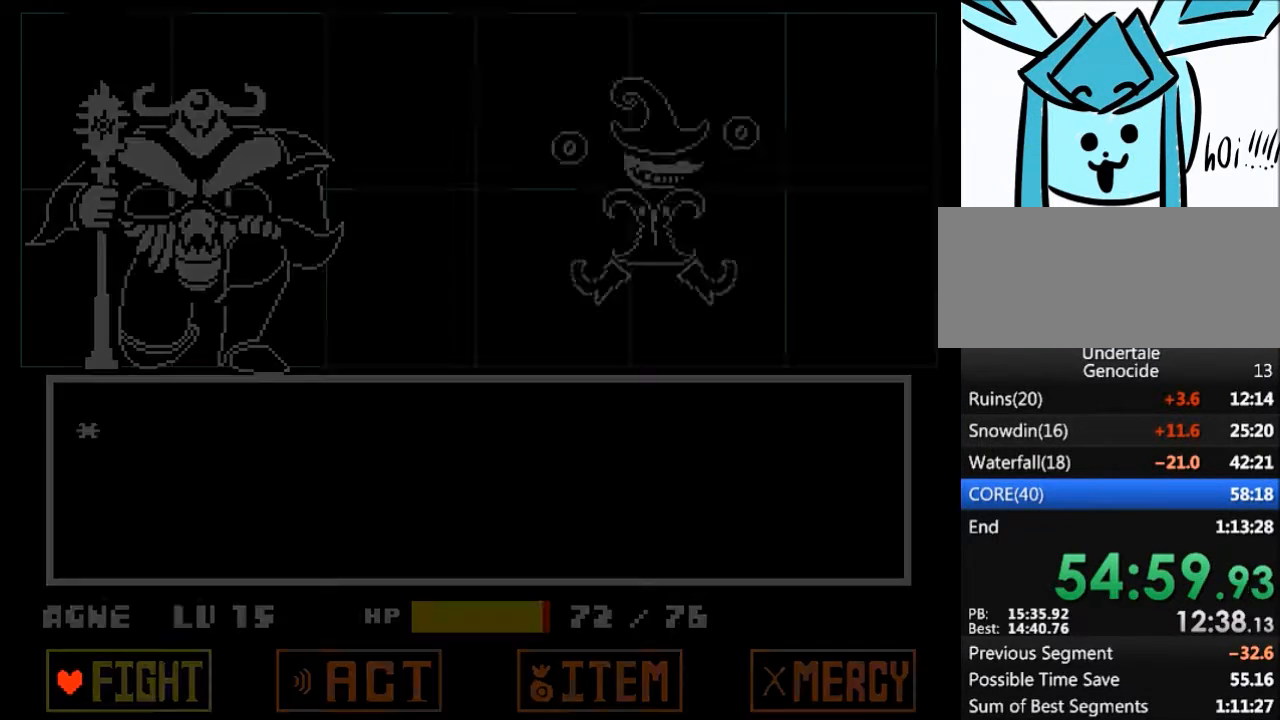
{"keys": [], "events": [[100, "return", "down"], [134, "z", "down"], [200, "return", "up"], [234, "z", "up"]]}
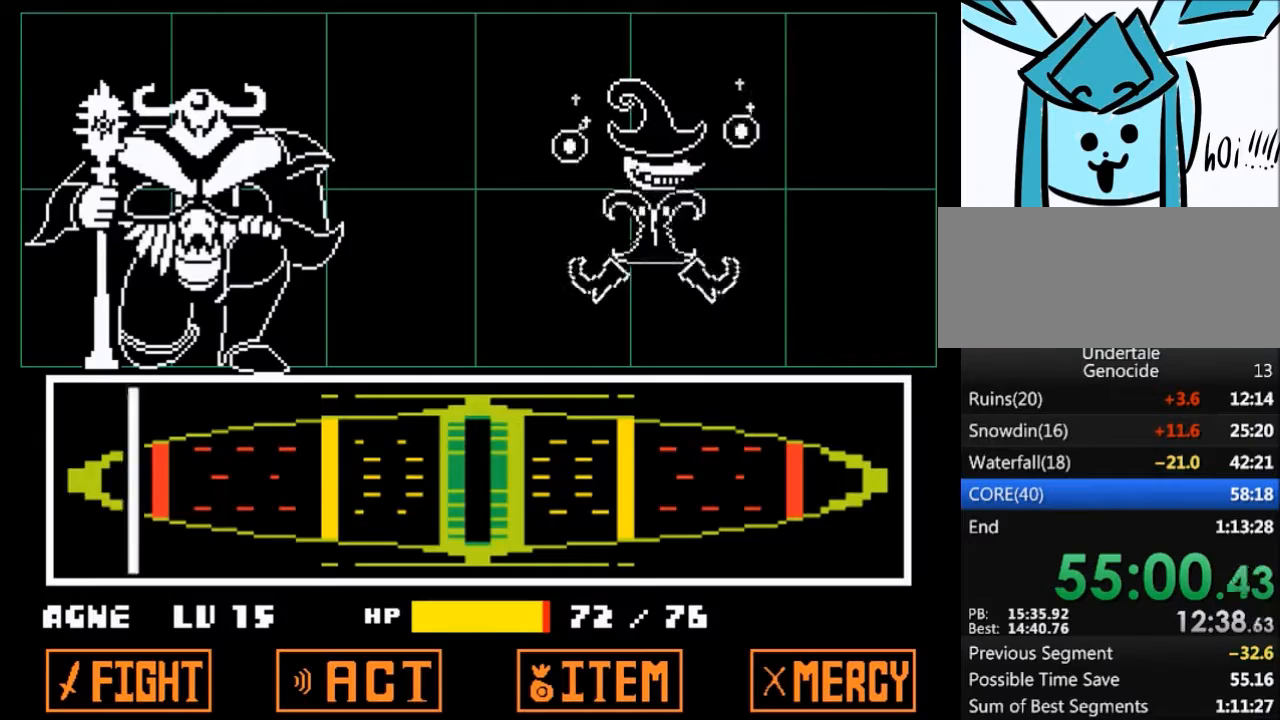
{"keys": [], "events": []}
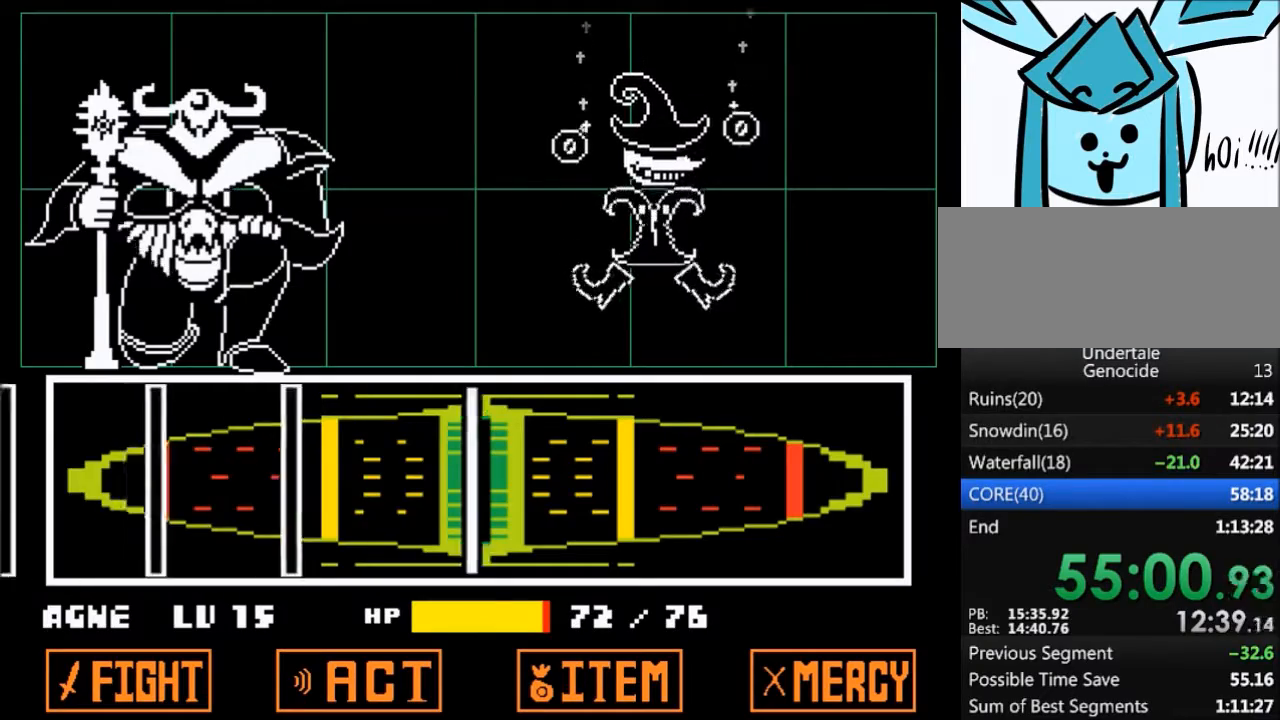
{"keys": [], "events": [[33, "return", "down"], [134, "return", "up"], [300, "return", "down"], [401, "return", "up"]]}
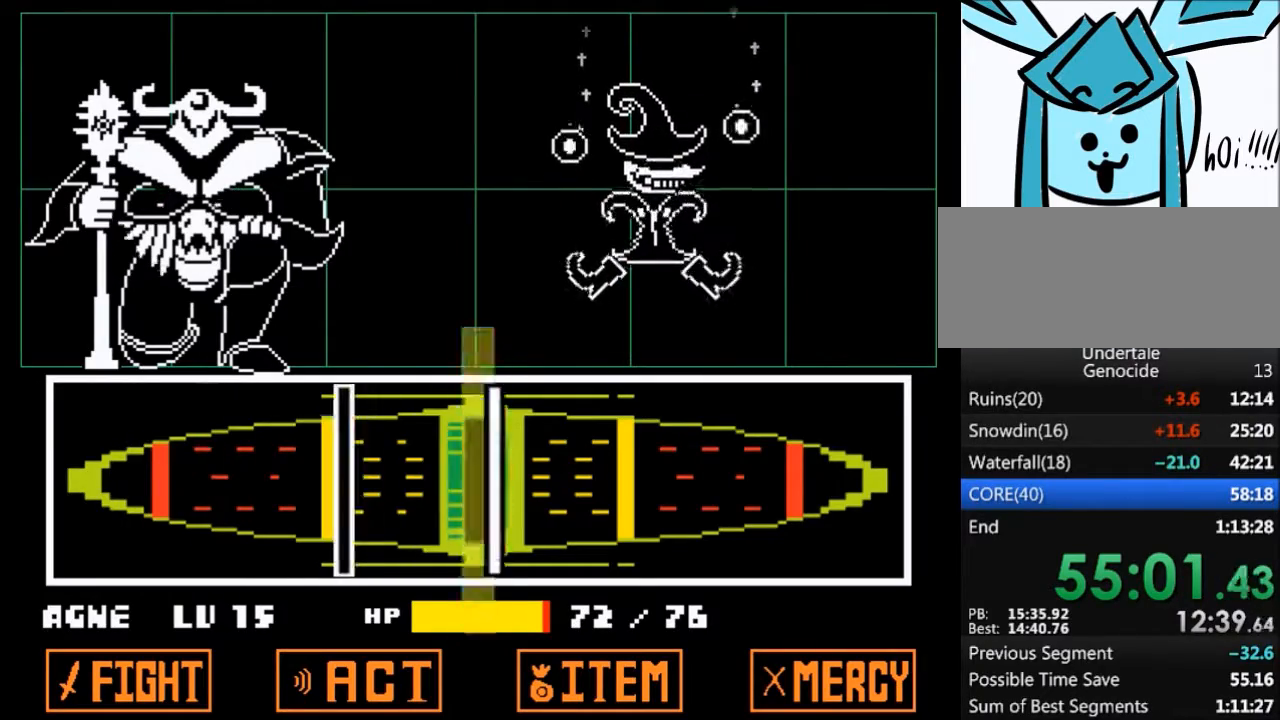
{"keys": [], "events": [[33, "return", "down"], [133, "return", "up"], [267, "return", "down"], [367, "return", "up"]]}
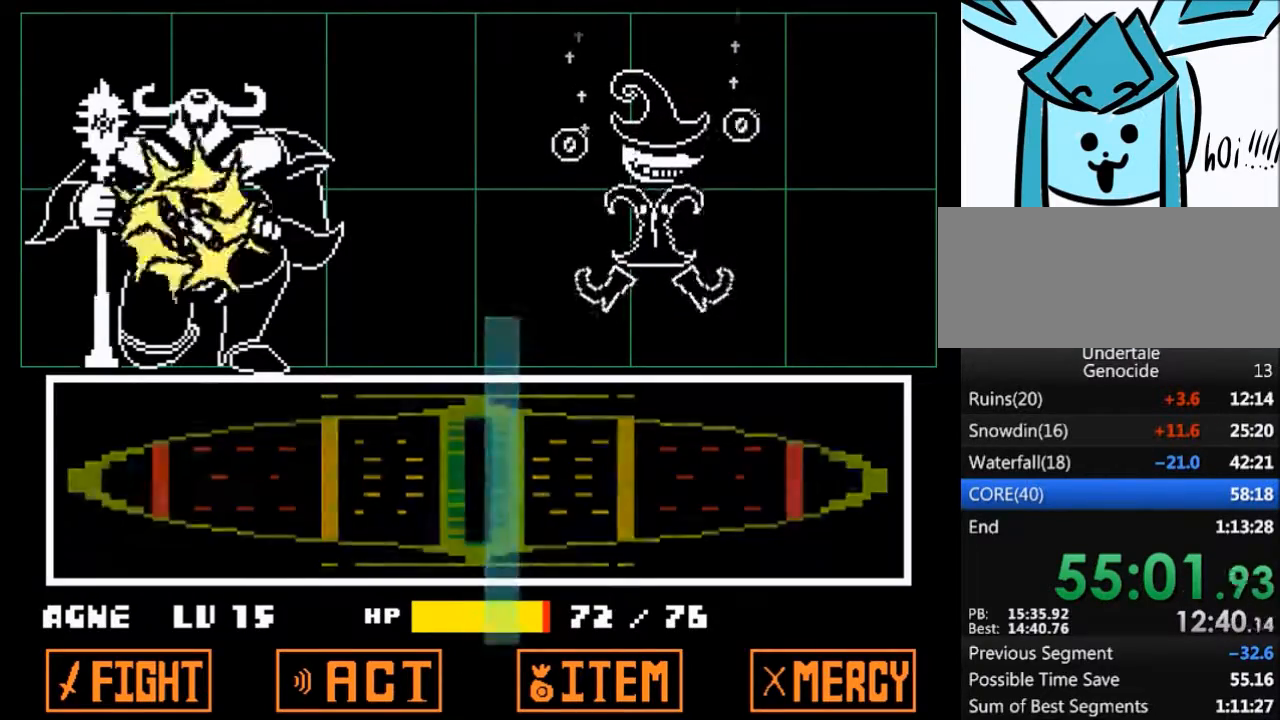
{"keys": [], "events": []}
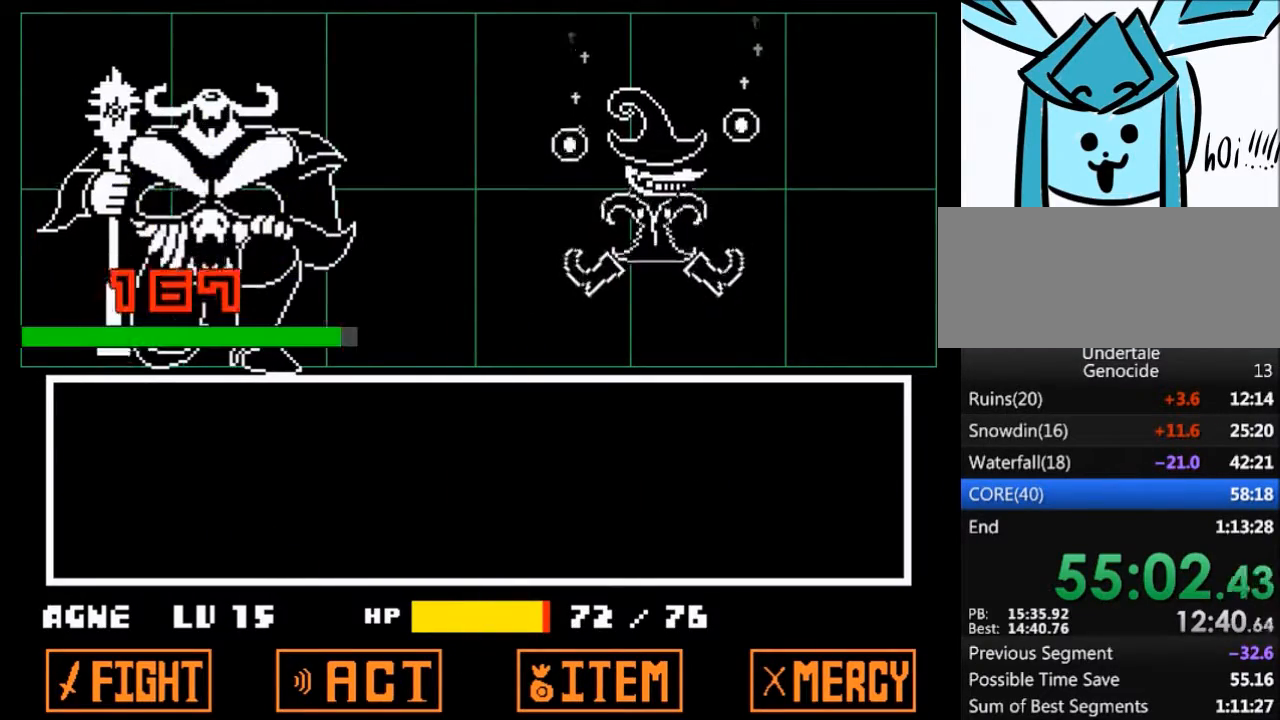
{"keys": ["right"], "events": [[467, "right", "down"]]}
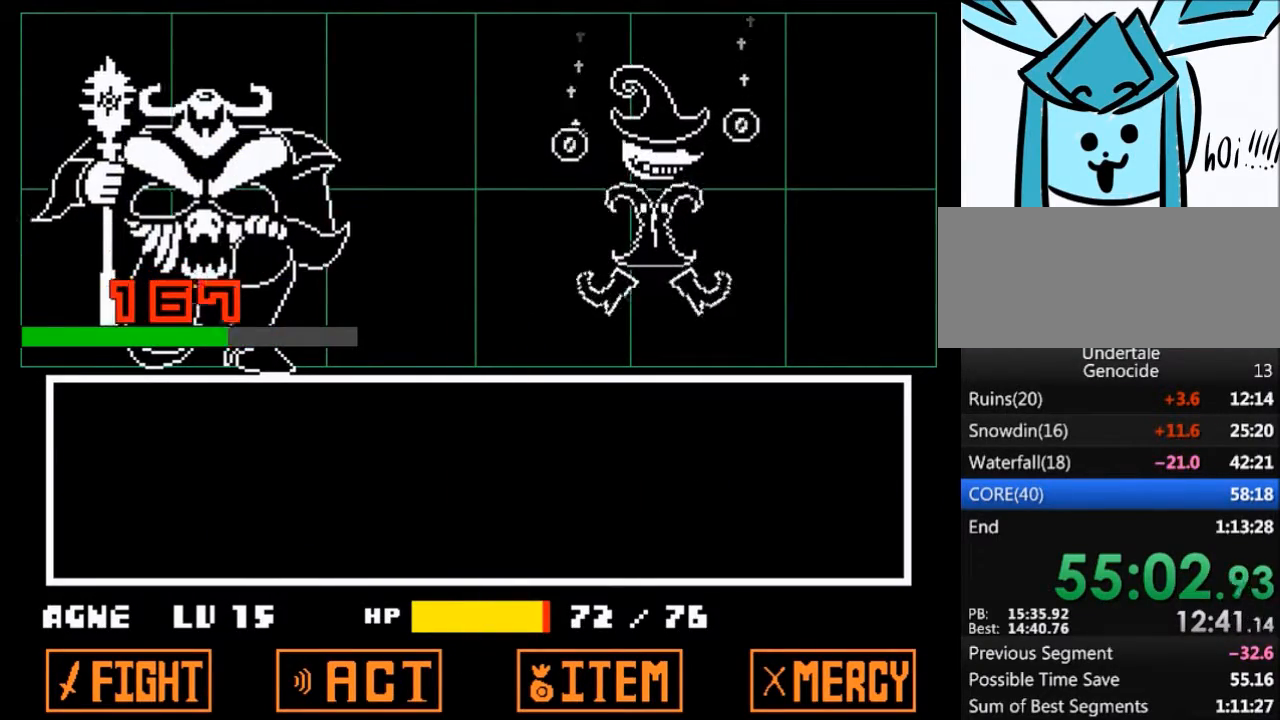
{"keys": ["return", "right", "shift"], "events": [[467, "return", "down"], [501, "shift", "down"]]}
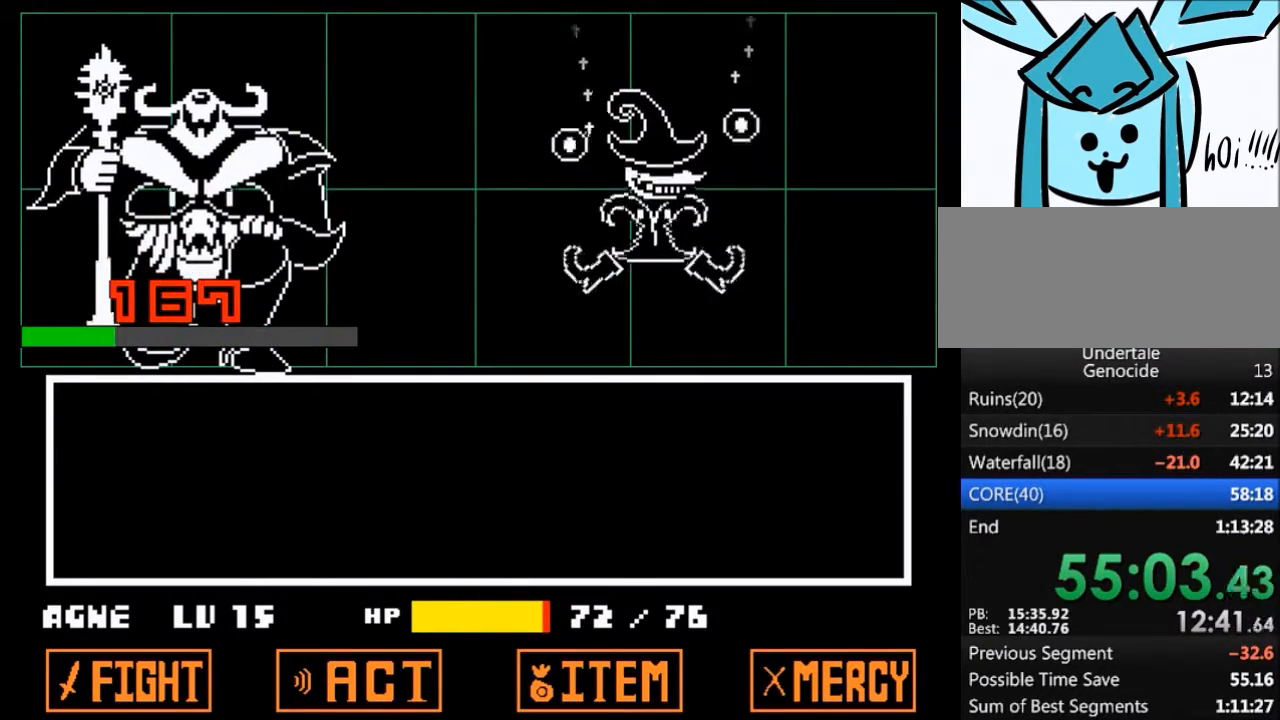
{"keys": ["right"], "events": [[66, "return", "up"], [66, "shift", "up"], [100, "x", "down"], [100, "z", "down"], [200, "return", "down"], [200, "shift", "down"], [200, "z", "up"], [233, "return", "up"], [233, "shift", "up"], [233, "x", "up"], [333, "x", "down"], [333, "z", "down"], [400, "return", "down"], [400, "shift", "down"], [400, "z", "up"], [433, "return", "up"], [433, "shift", "up"], [433, "x", "up"]]}
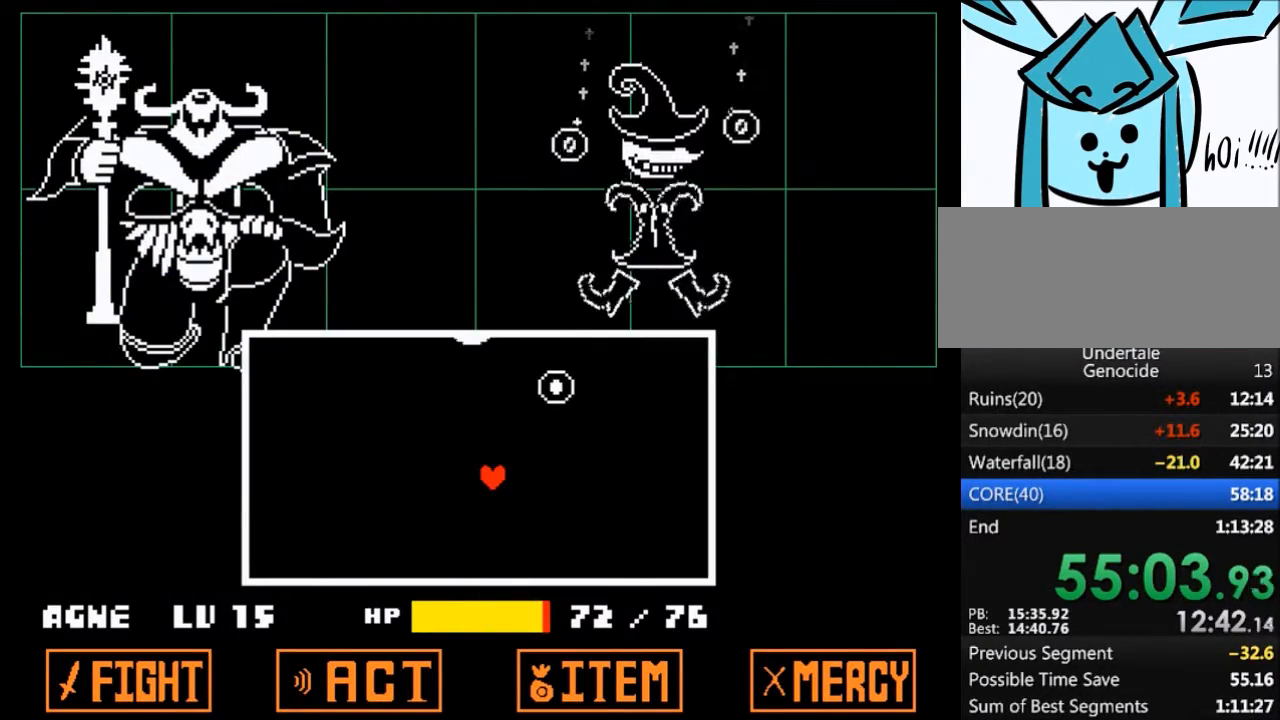
{"keys": ["down"], "events": [[33, "z", "down"], [134, "x", "down"], [134, "z", "up"], [167, "x", "up"], [267, "right", "up"], [501, "down", "down"]]}
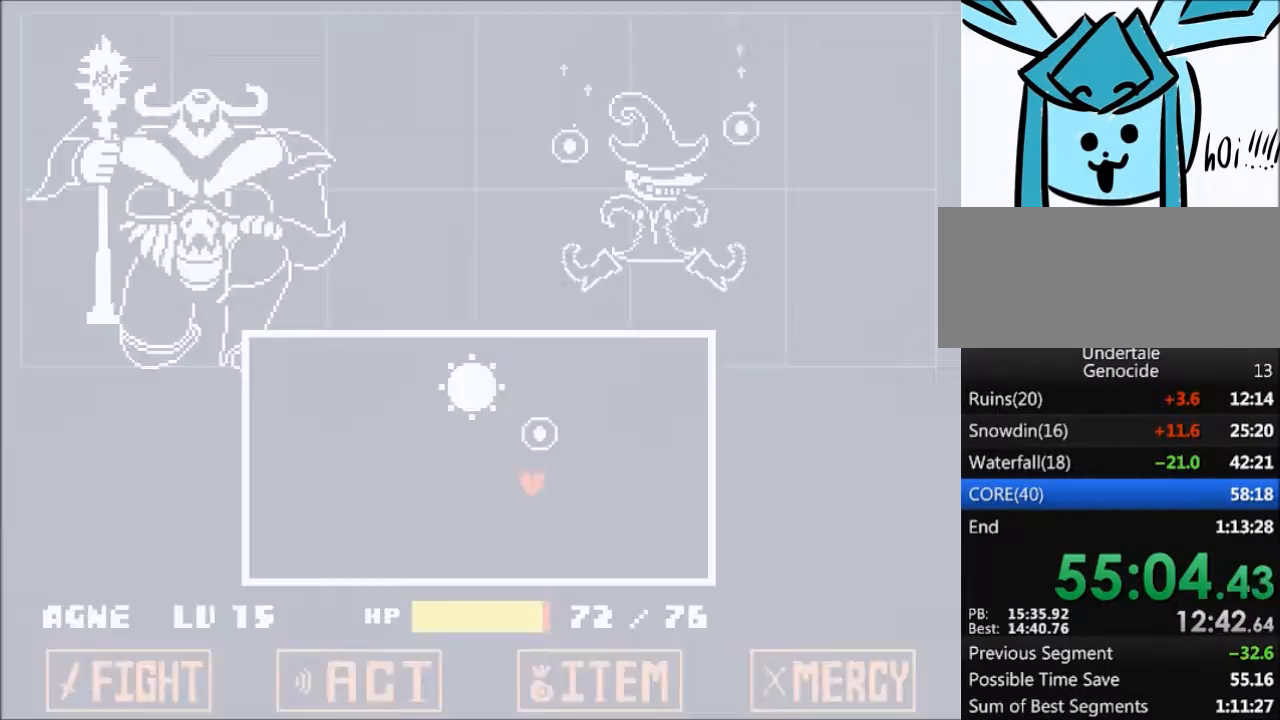
{"keys": ["right", "up"], "events": [[33, "right", "down"], [166, "right", "up"], [267, "right", "down"], [400, "down", "up"], [400, "right", "up"], [500, "right", "down"], [500, "up", "down"]]}
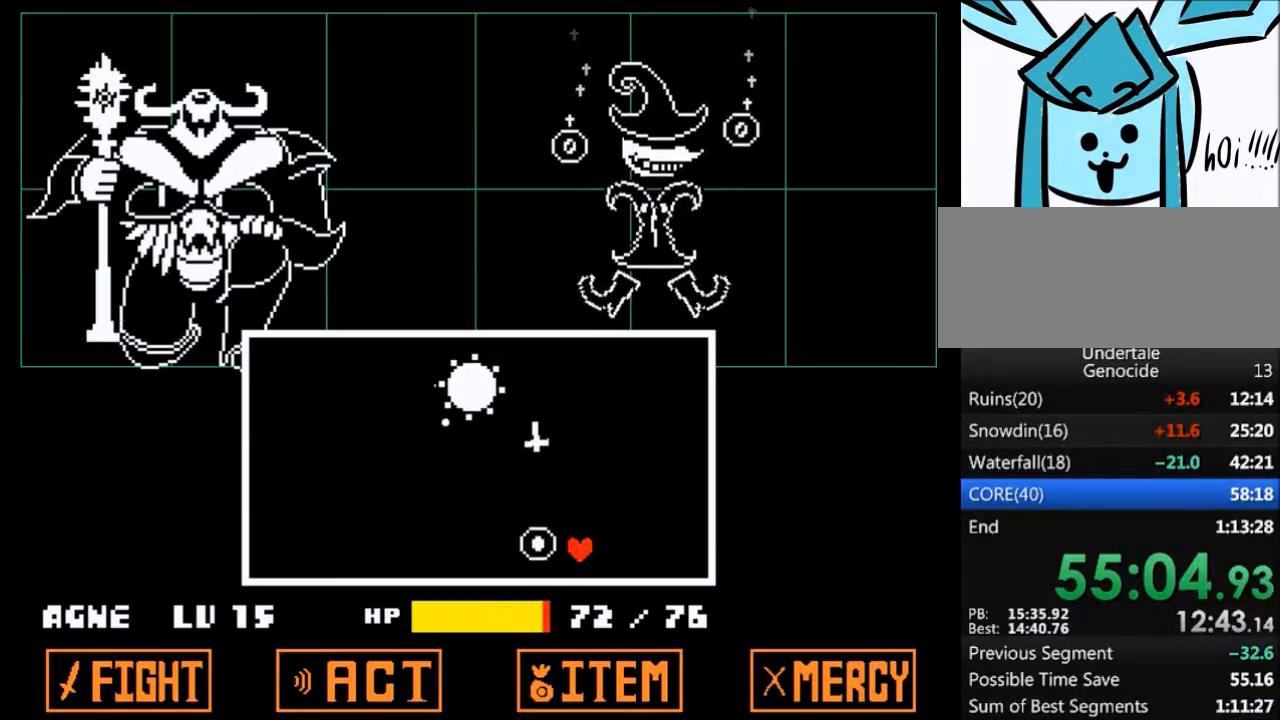
{"keys": [], "events": [[100, "right", "up"], [134, "left", "down"], [200, "up", "up"], [467, "left", "up"]]}
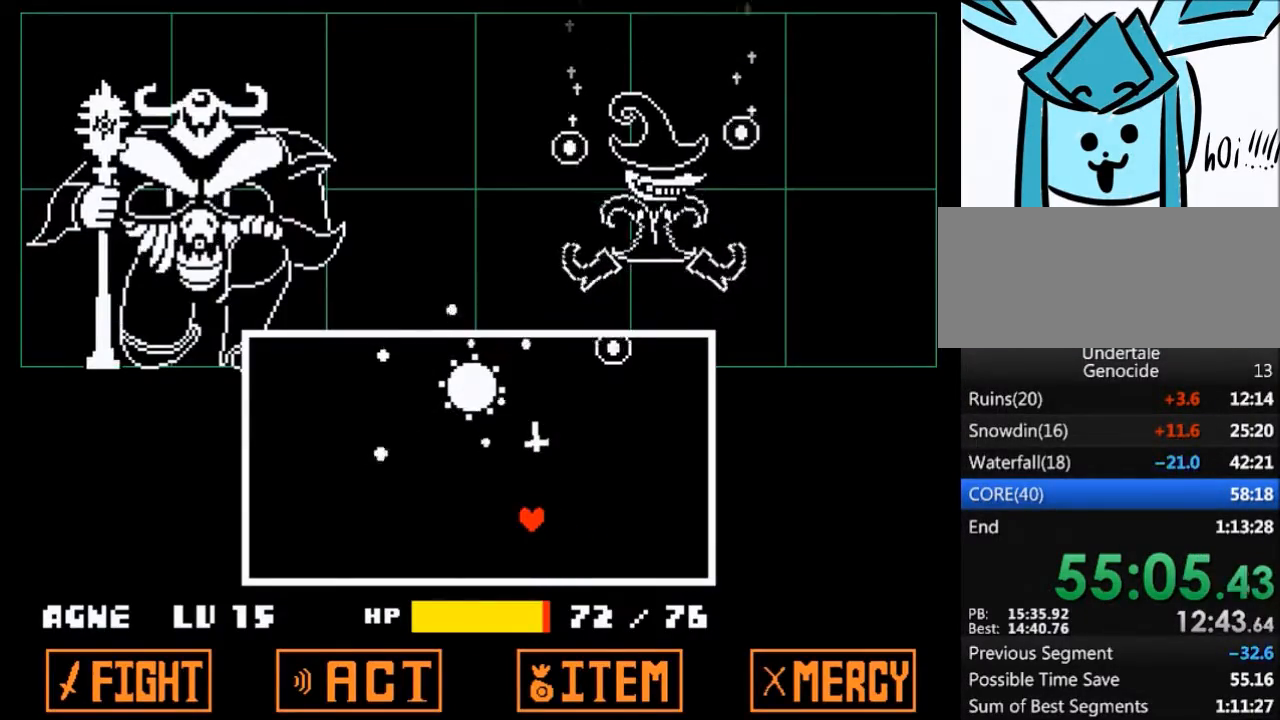
{"keys": ["down"], "events": [[166, "left", "down"], [200, "down", "down"], [367, "left", "up"]]}
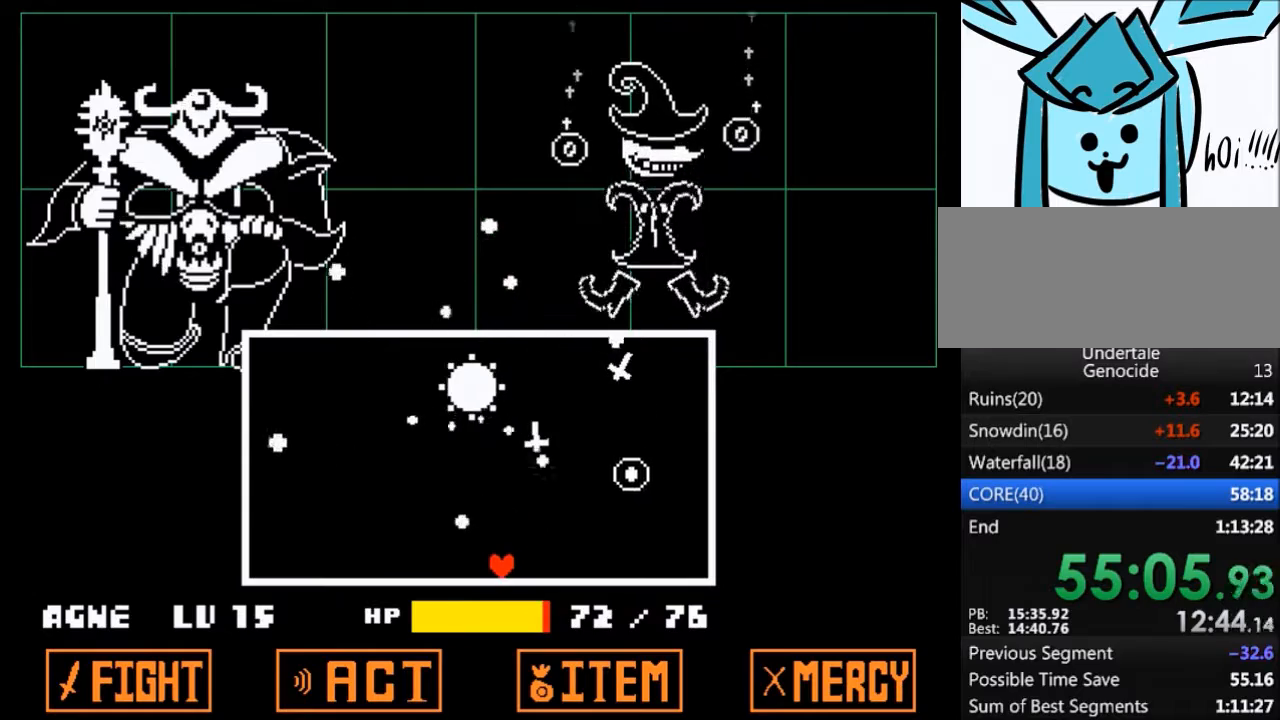
{"keys": [], "events": [[33, "down", "up"], [334, "left", "down"], [501, "left", "up"]]}
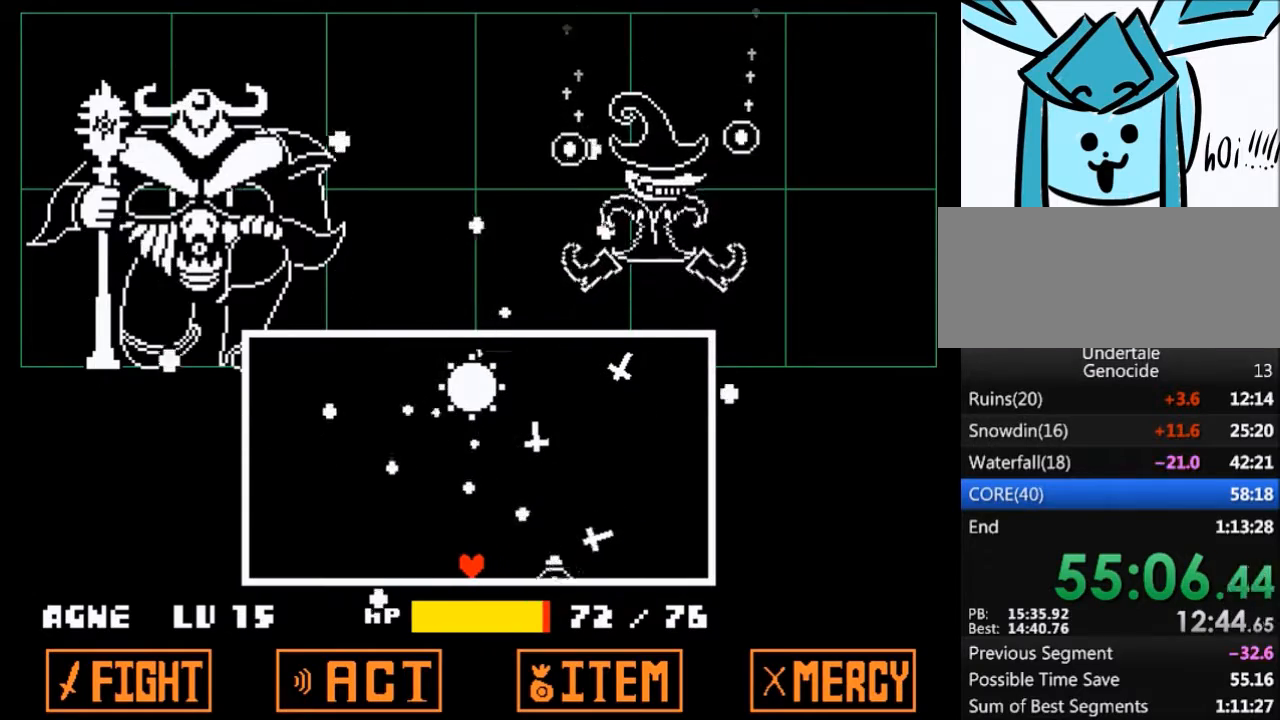
{"keys": [], "events": []}
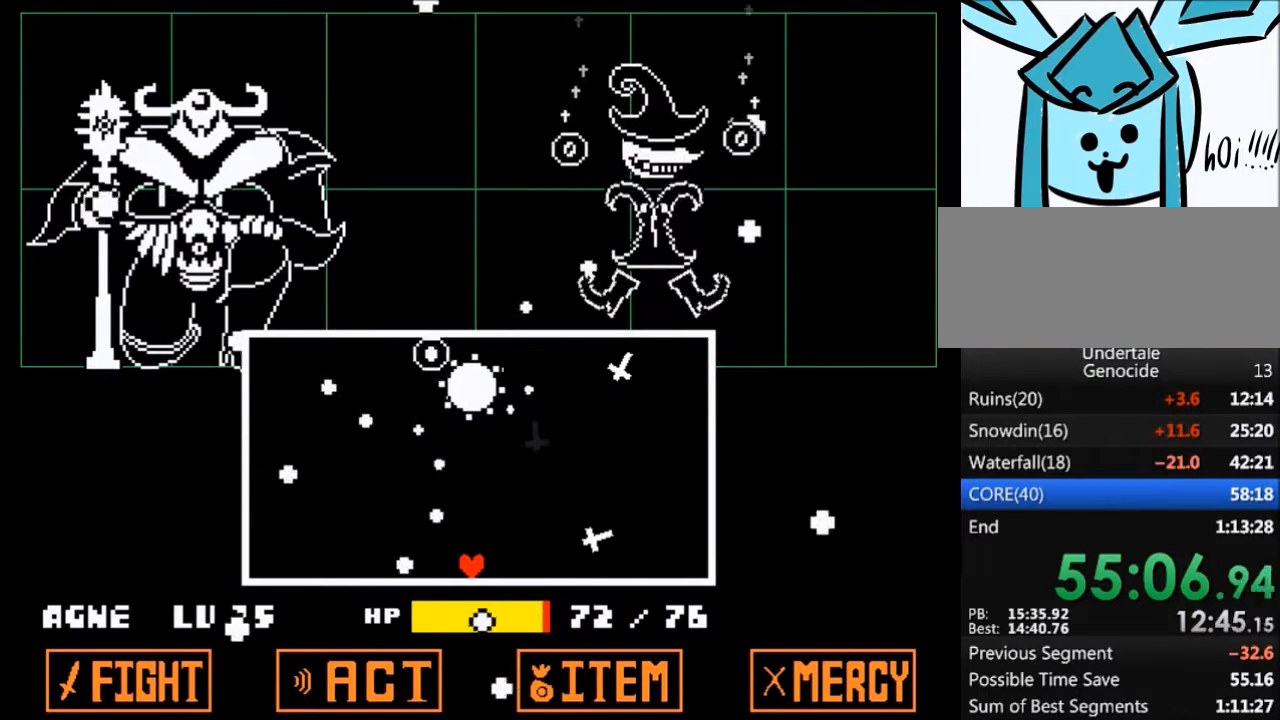
{"keys": [], "events": []}
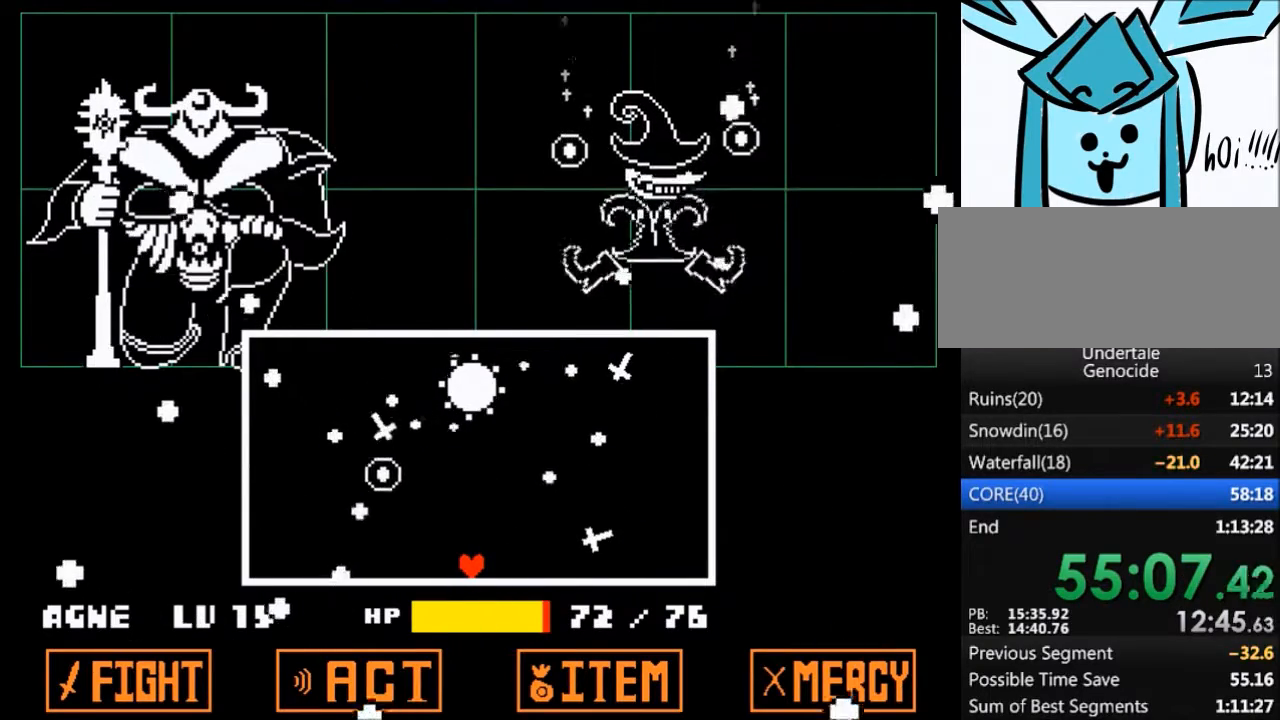
{"keys": [], "events": [[233, "right", "down"], [333, "right", "up"]]}
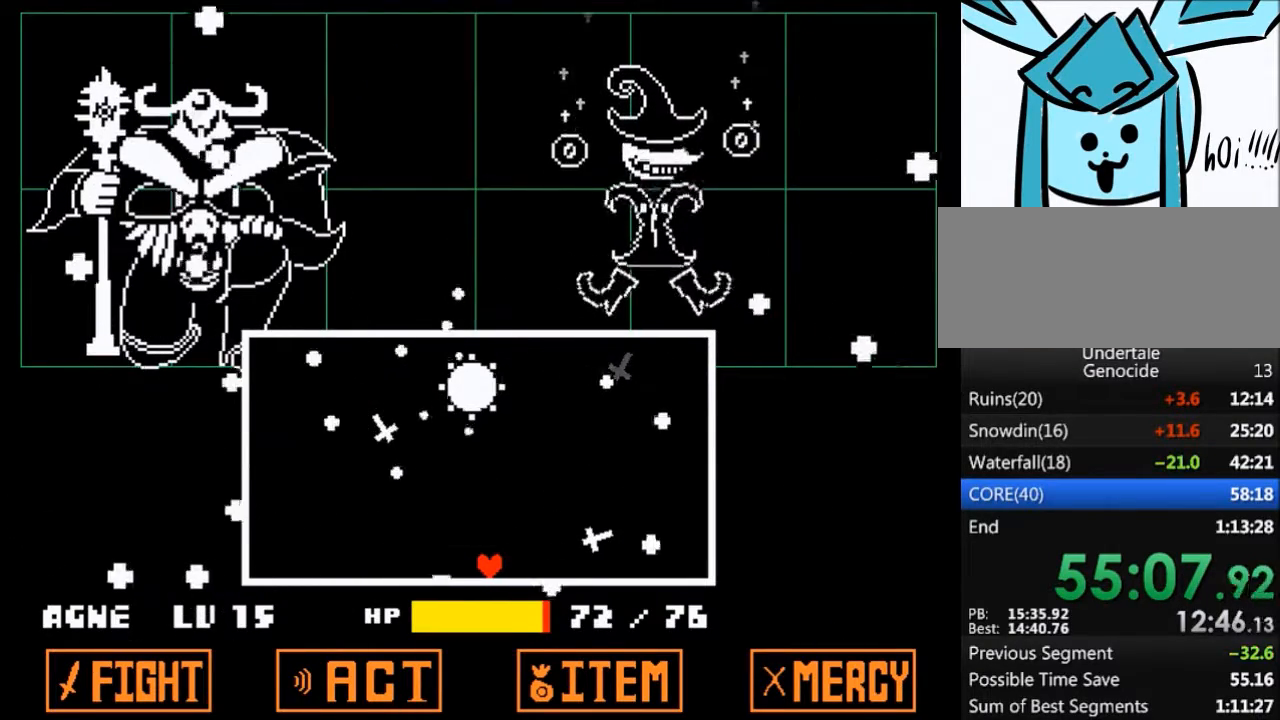
{"keys": [], "events": []}
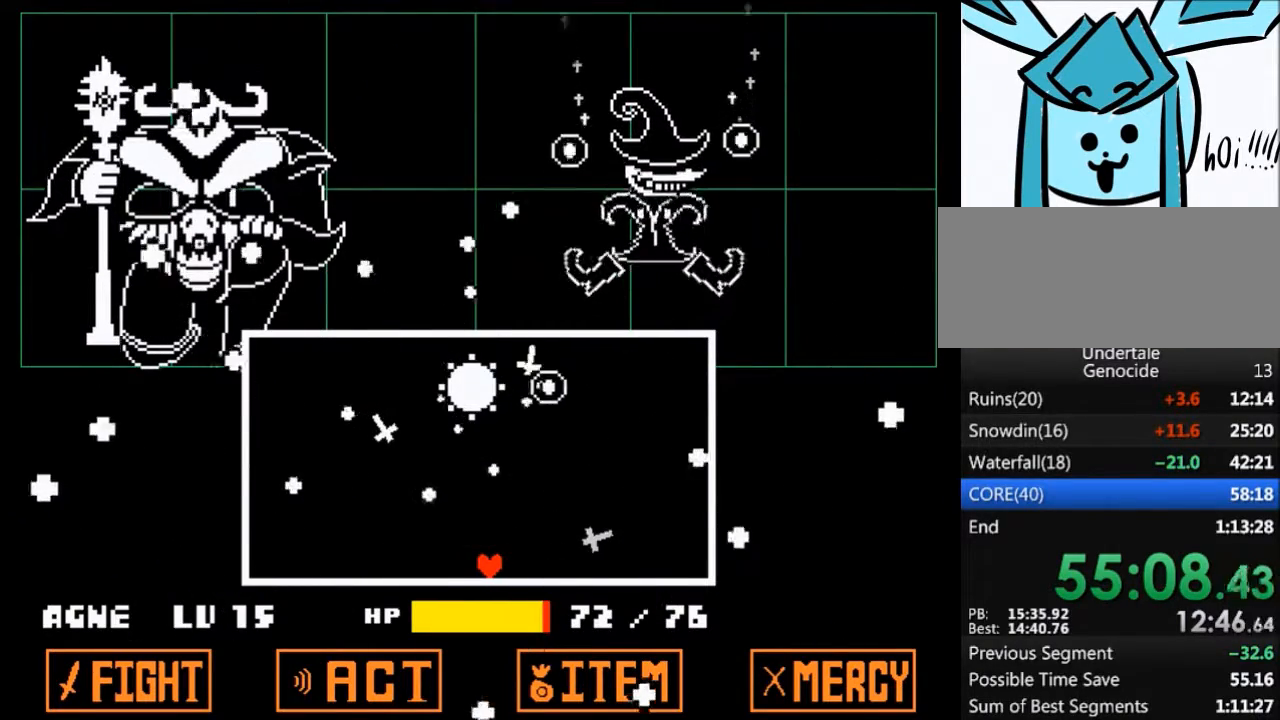
{"keys": ["left"], "events": [[200, "left", "down"]]}
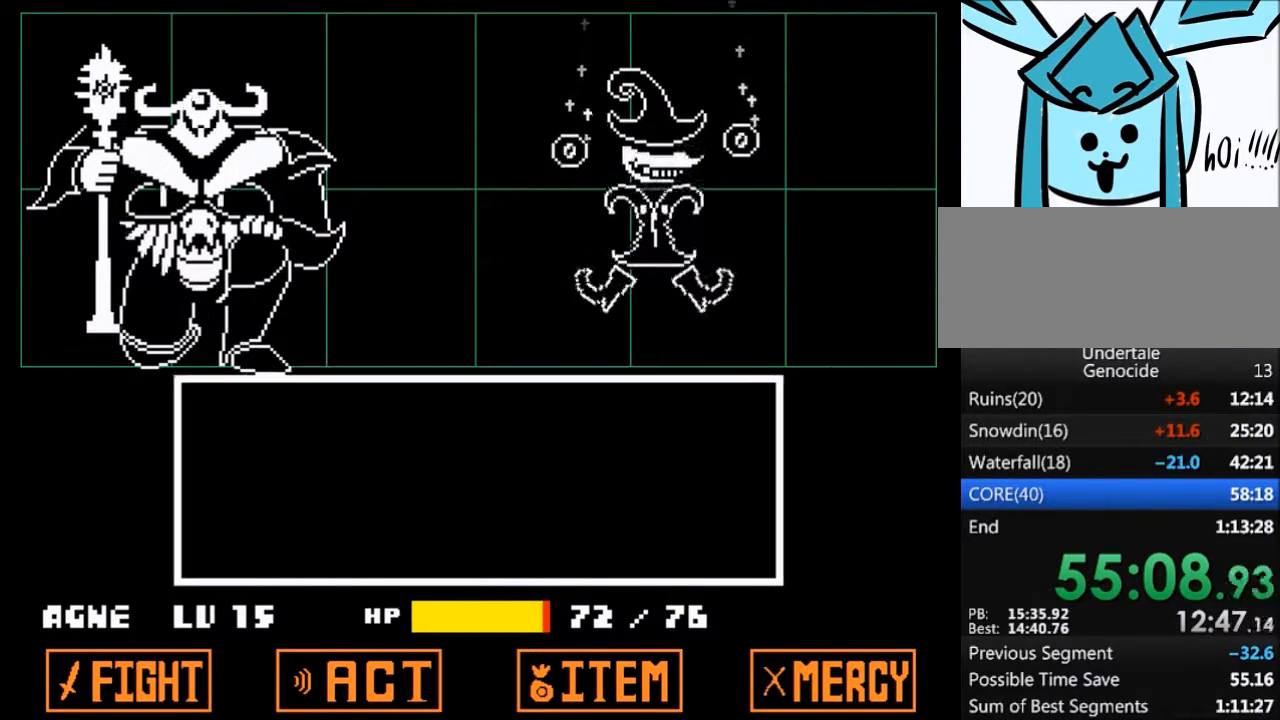
{"keys": ["return"], "events": [[134, "left", "up"], [501, "return", "down"]]}
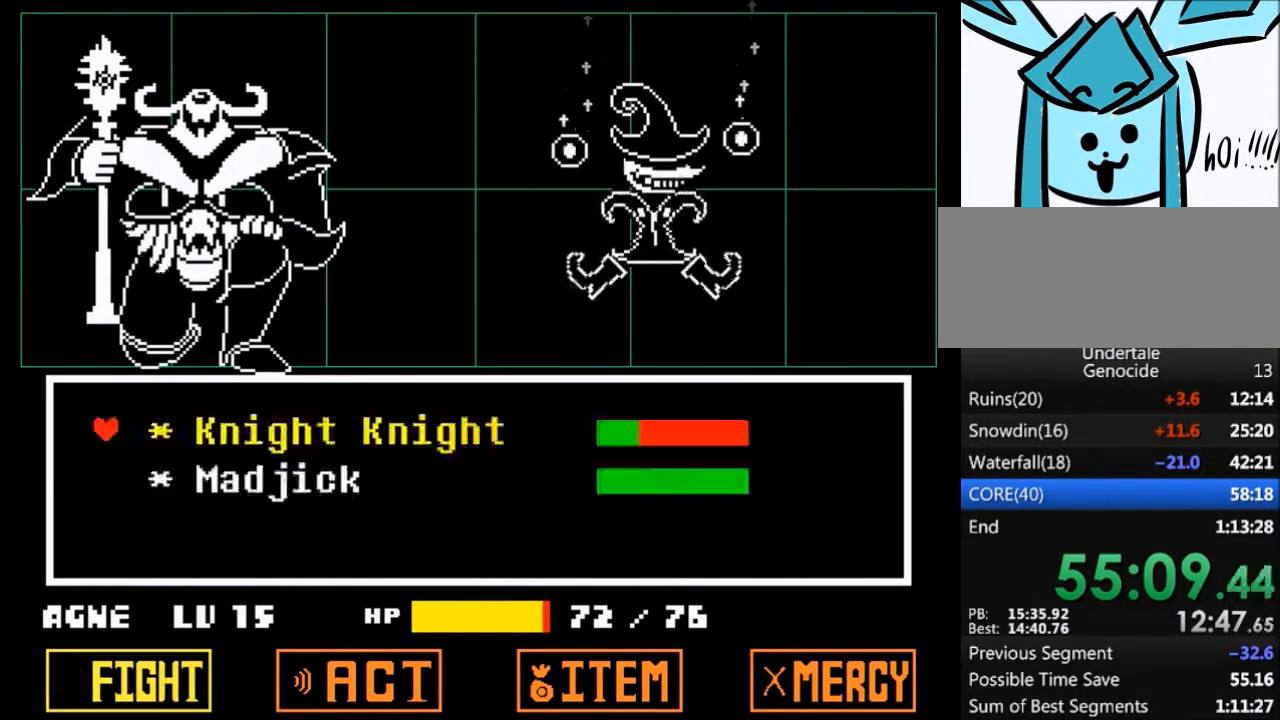
{"keys": [], "events": [[33, "return", "up"], [33, "z", "down"], [133, "z", "up"]]}
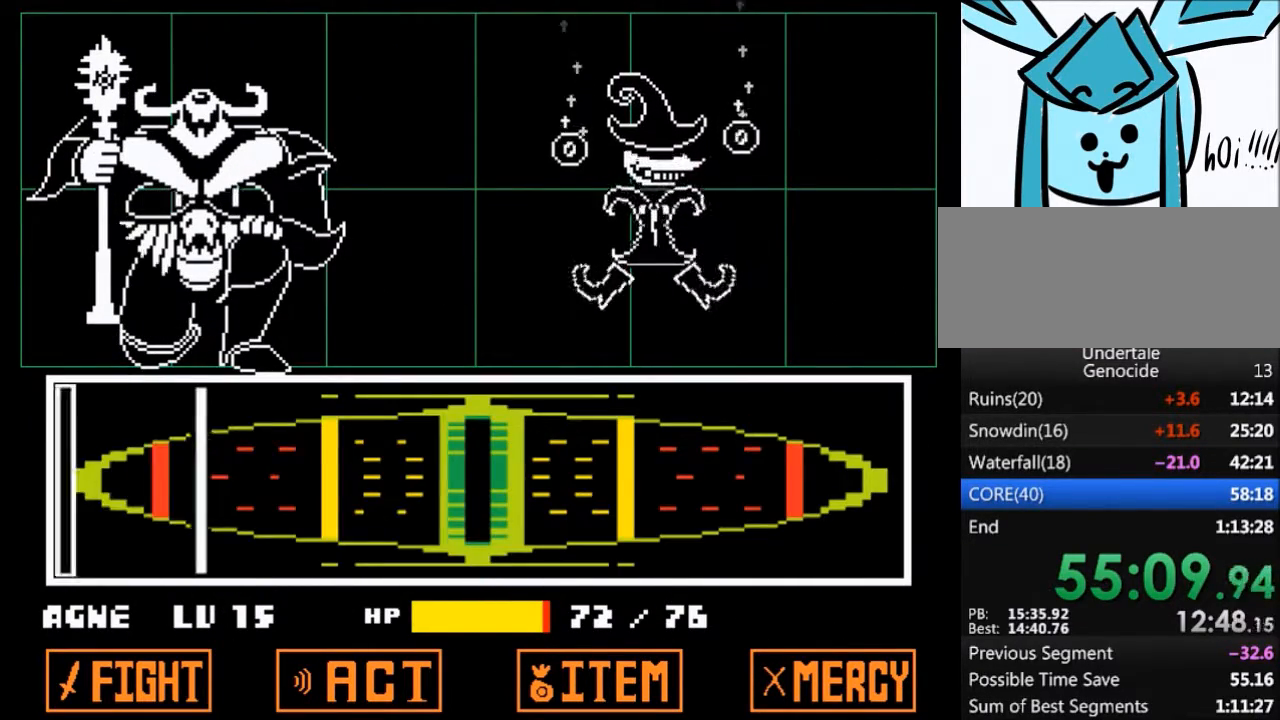
{"keys": [], "events": [[434, "return", "down"], [501, "return", "up"]]}
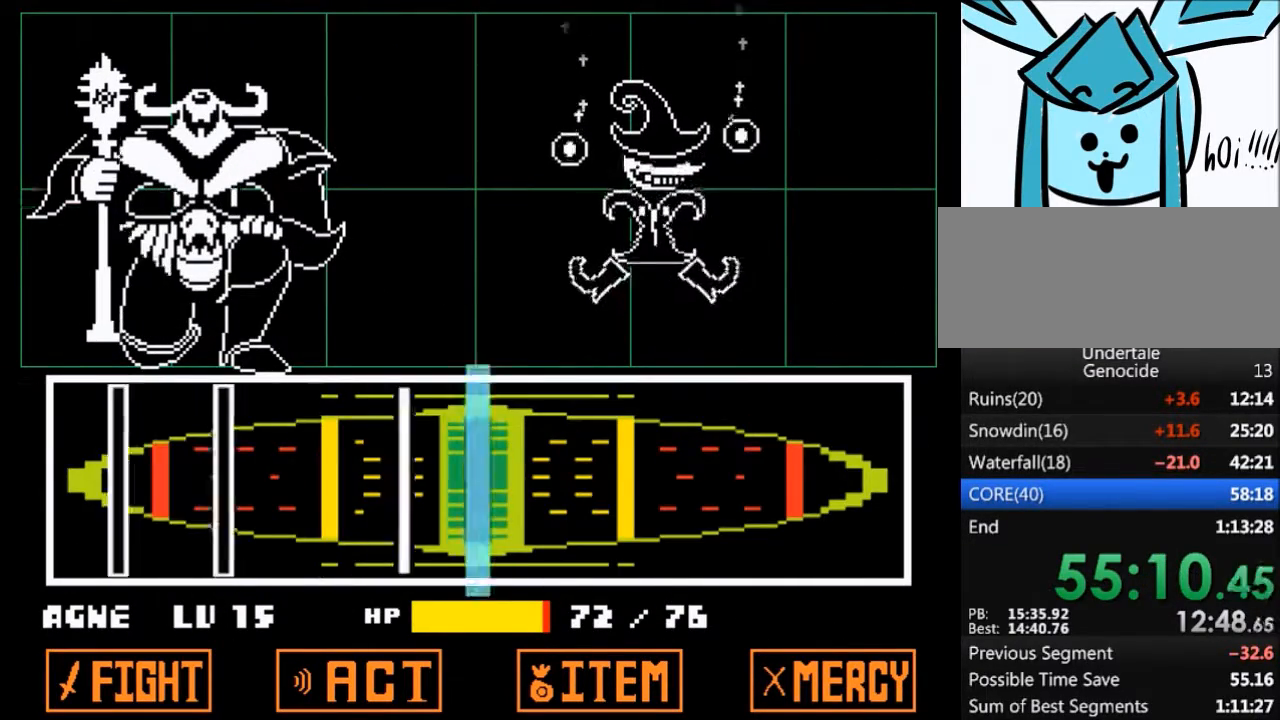
{"keys": [], "events": [[133, "return", "down"], [233, "return", "up"], [367, "return", "down"], [467, "return", "up"]]}
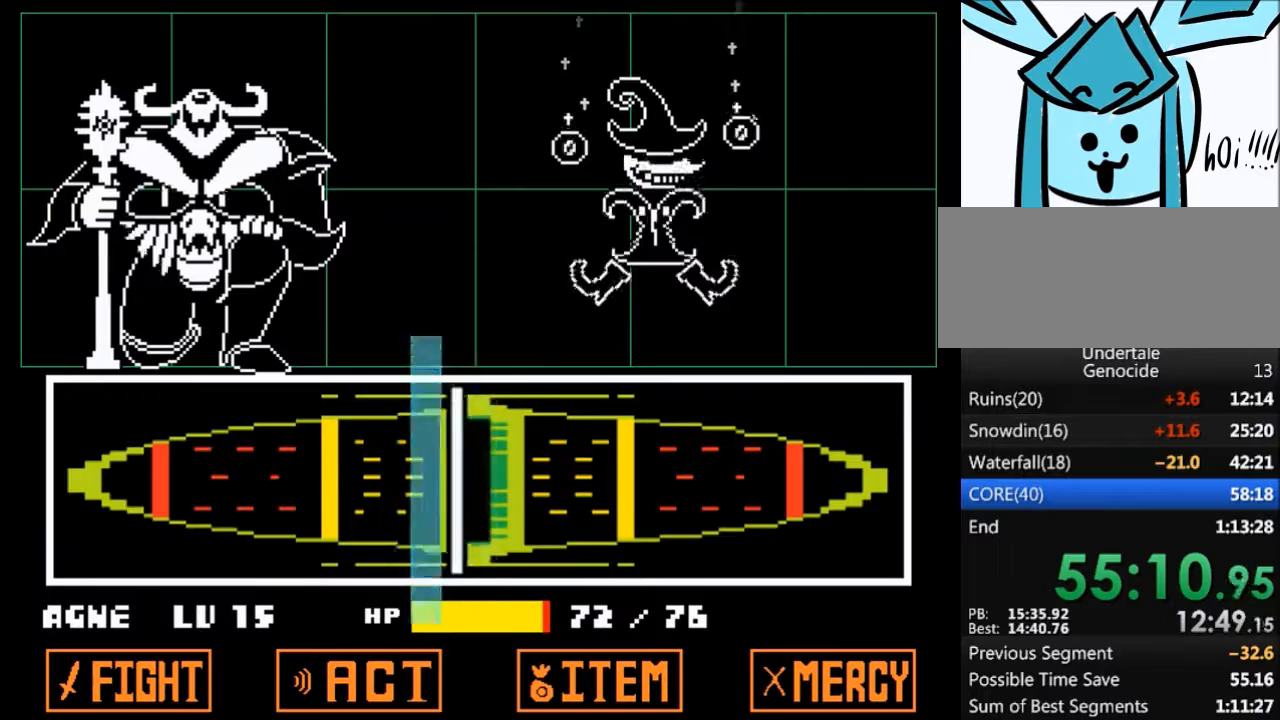
{"keys": [], "events": [[33, "return", "down"], [134, "return", "up"]]}
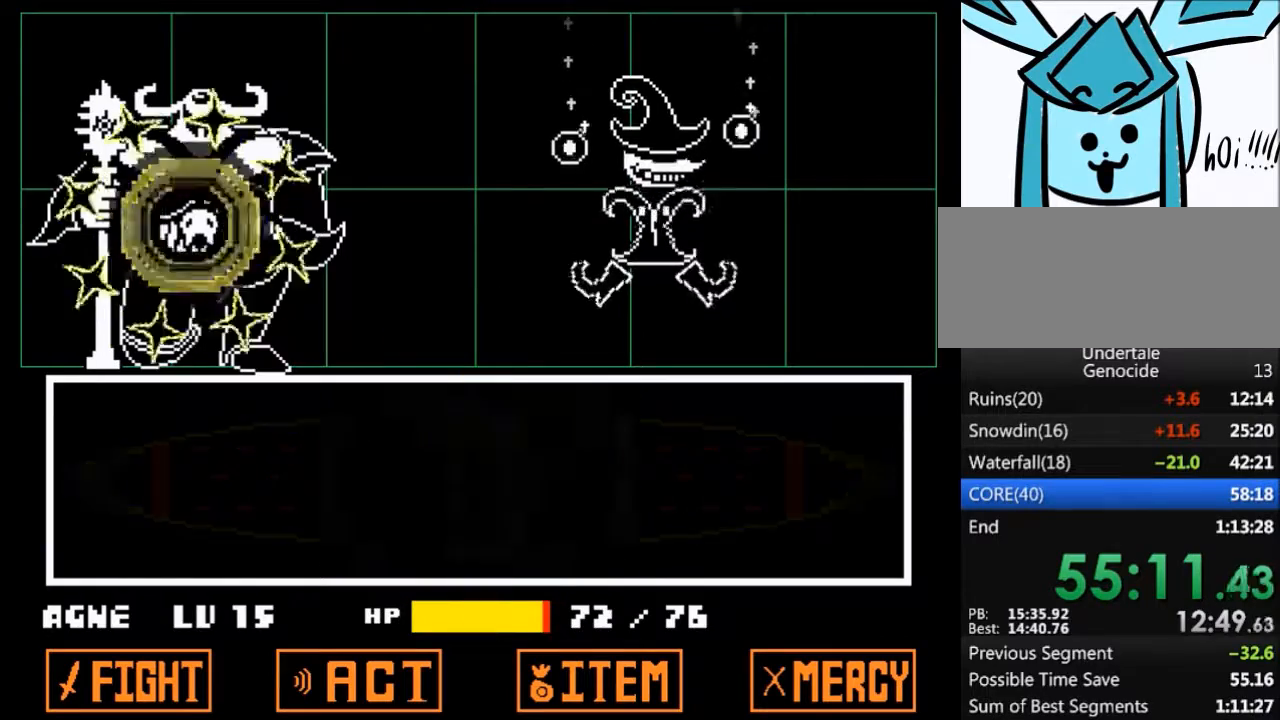
{"keys": [], "events": []}
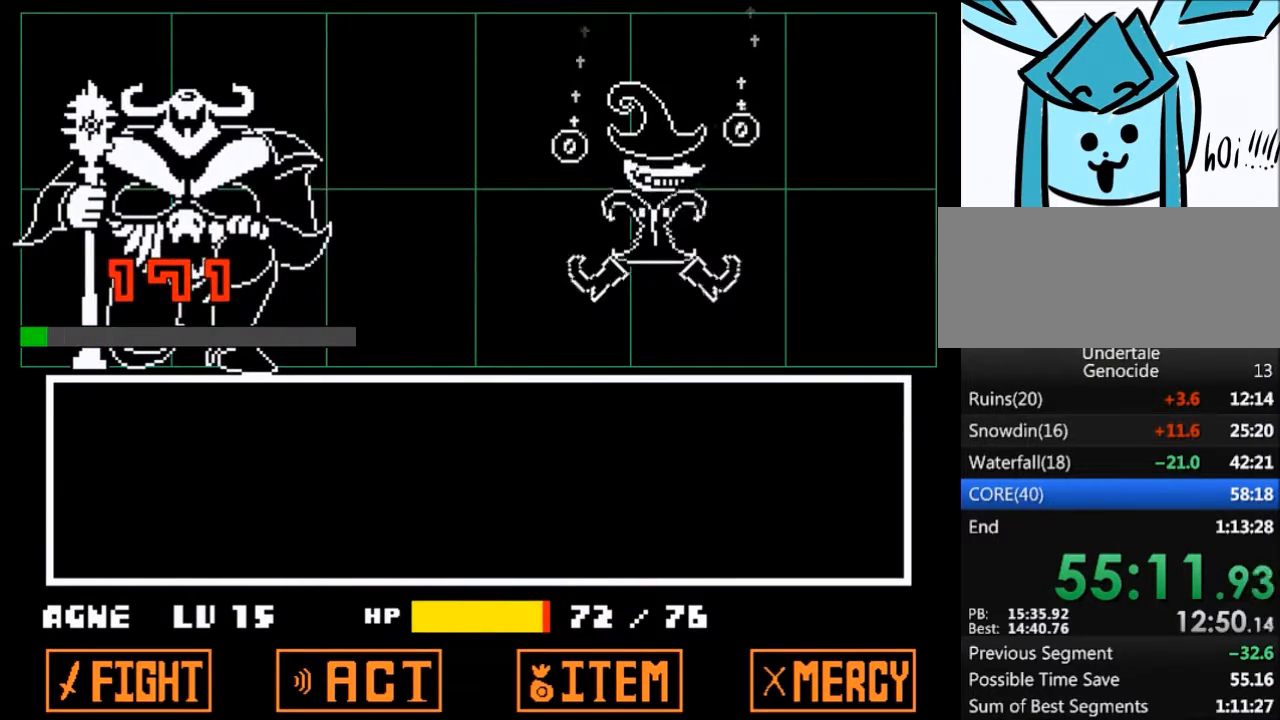
{"keys": ["right"], "events": [[300, "right", "down"]]}
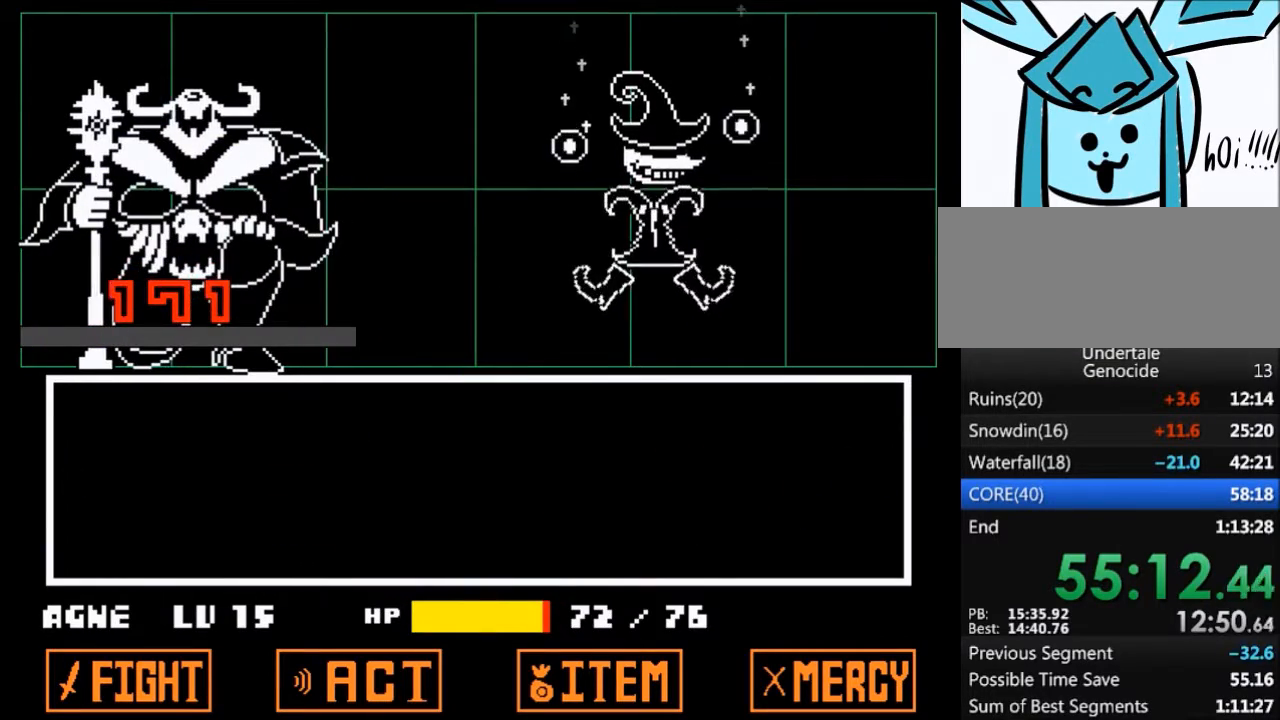
{"keys": ["right"], "events": [[200, "x", "down"], [200, "z", "down"], [267, "z", "up"], [333, "x", "up"], [433, "x", "down"], [433, "z", "down"], [467, "z", "up"], [500, "x", "up"]]}
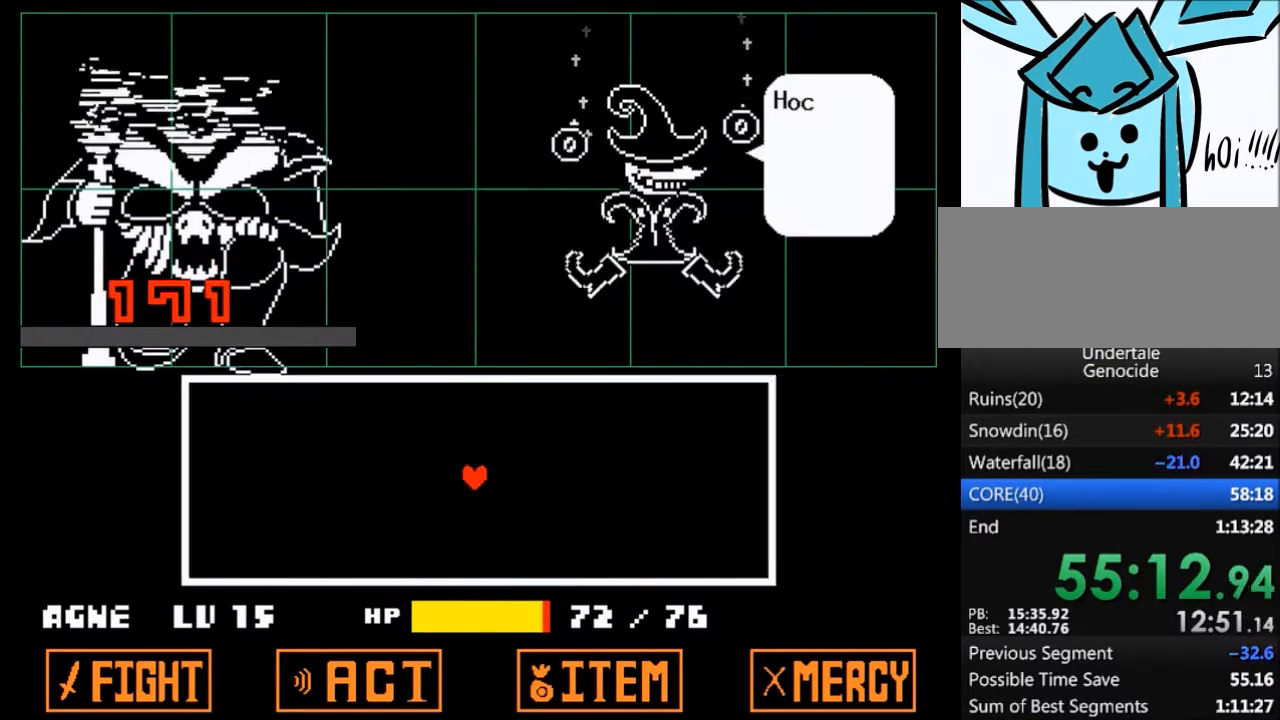
{"keys": ["right"], "events": [[100, "z", "down"], [167, "x", "down"], [200, "z", "up"], [234, "x", "up"], [334, "z", "down"], [400, "x", "down"], [434, "z", "up"], [467, "x", "up"]]}